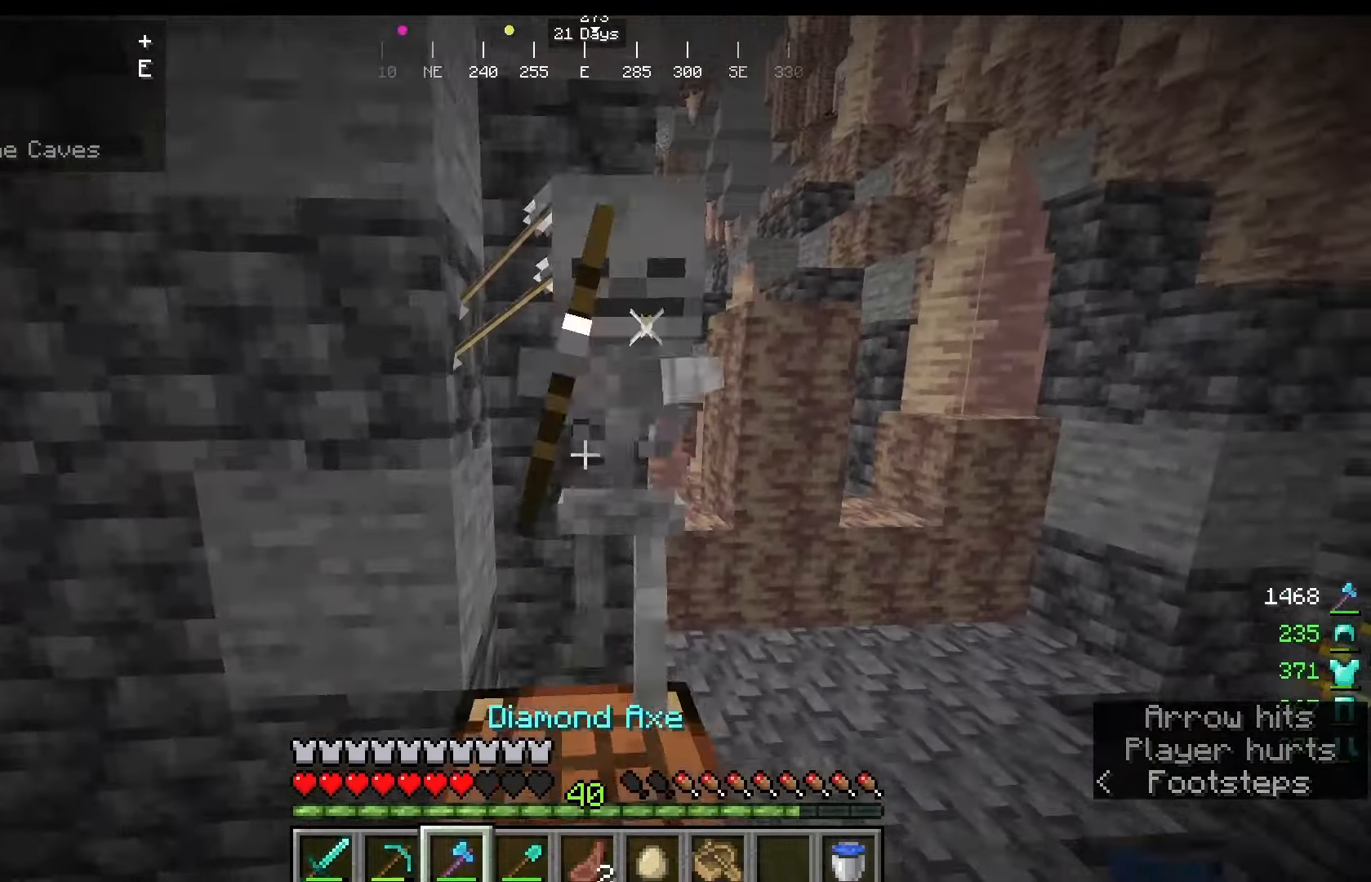
Gameplay with keyboard and mouse; each line is a JSON object with the keys and mouse buttons held at the frame after it. "events" lists presses ("down") and releases ("up") of "a", "d", "s", "w", "mouse_left" and "mouse_right" between this image and that frame as [ms after this image, input, new state], when the widget could be followed in between. "mouse_left", "mouse_right" = the "left", "right" buttons of the "mouse" list. No other keys are recorded. Fast repeated clicks can show as one long hold. Mouse movement is not recorded.
{"keys": [], "mouse": [], "events": [[125, "mouse_left", "up"]]}
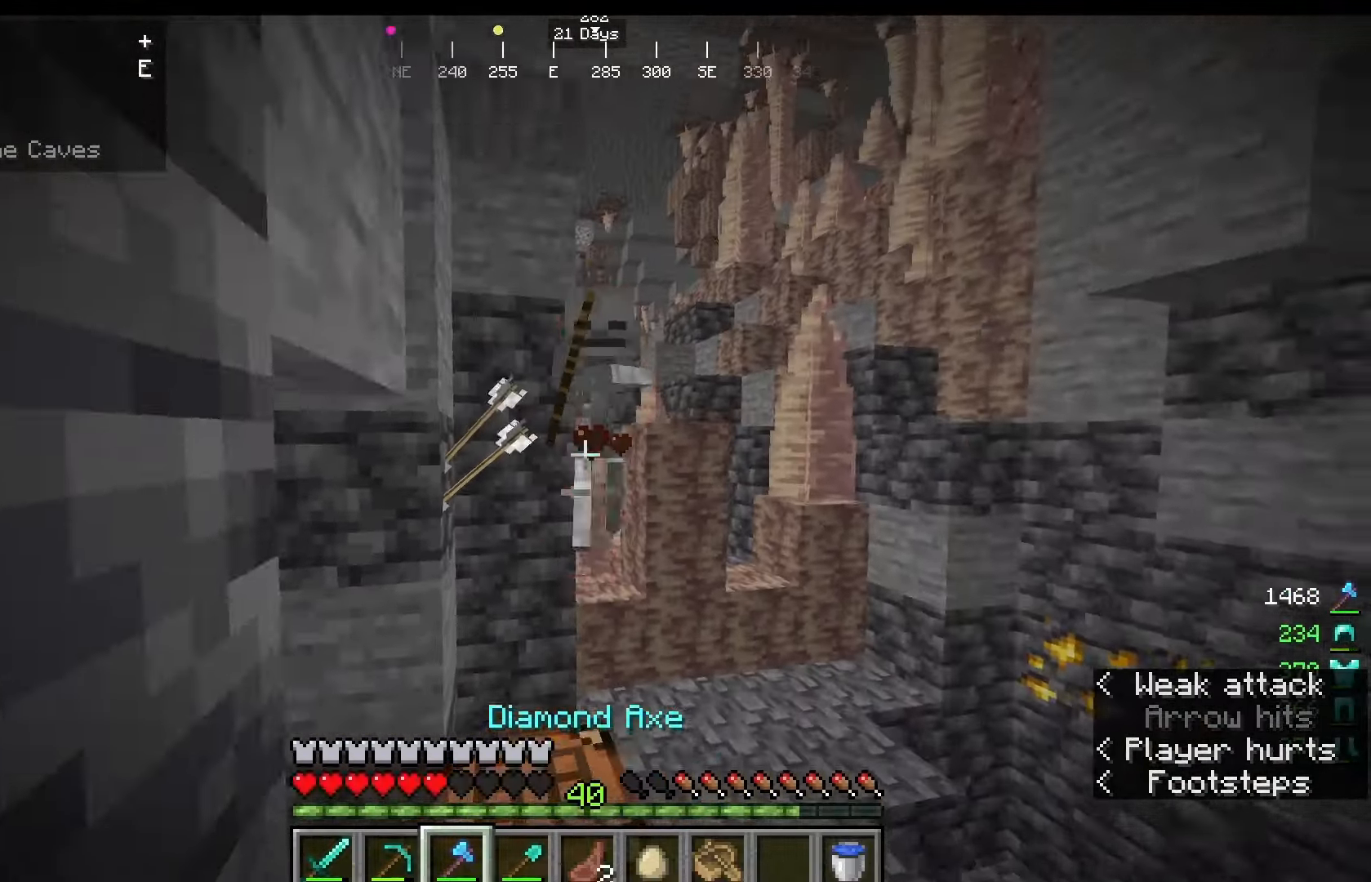
{"keys": ["w"], "mouse": [], "events": [[83, "w", "down"]]}
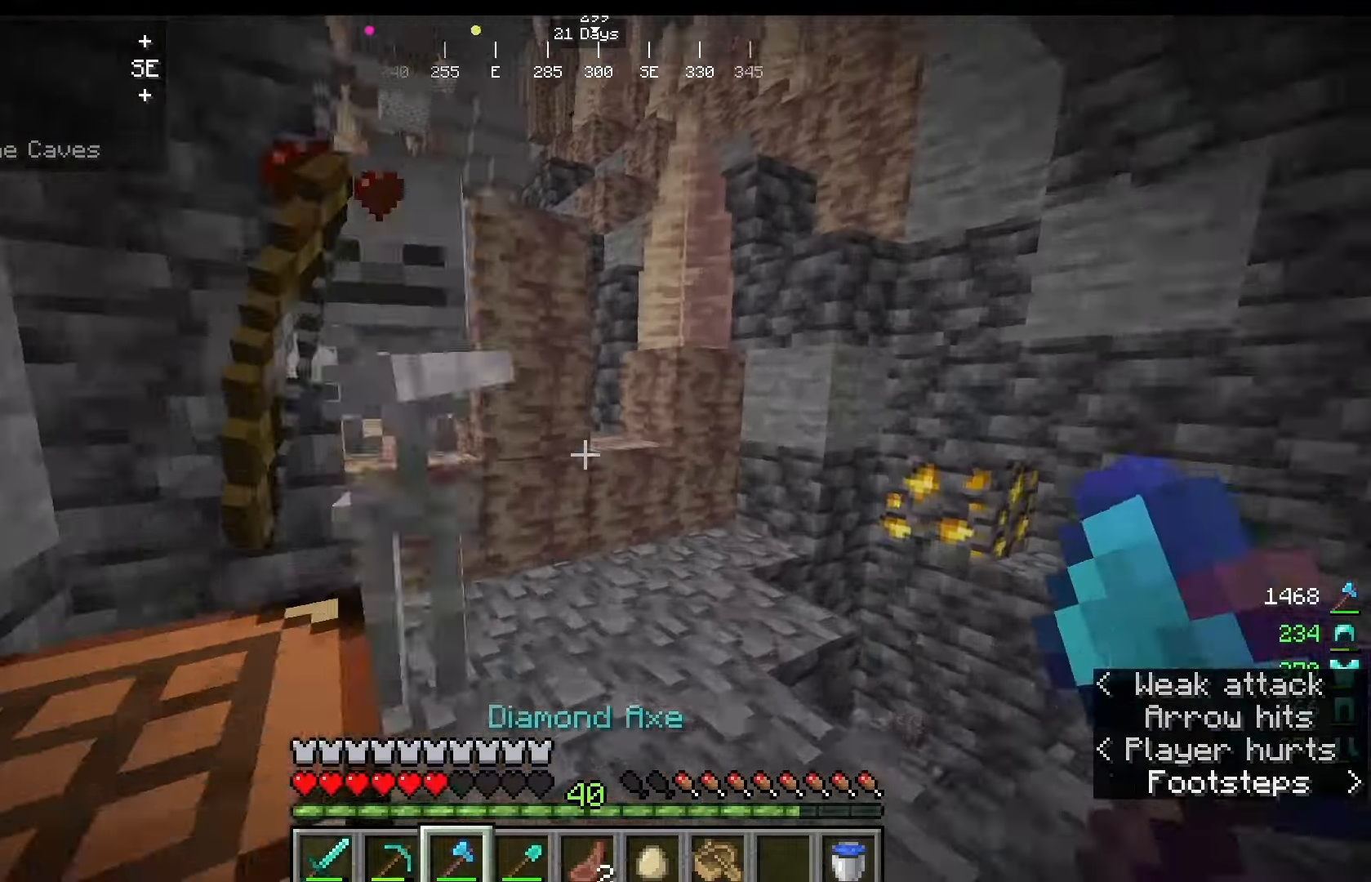
{"keys": [], "mouse": [], "events": [[375, "w", "up"]]}
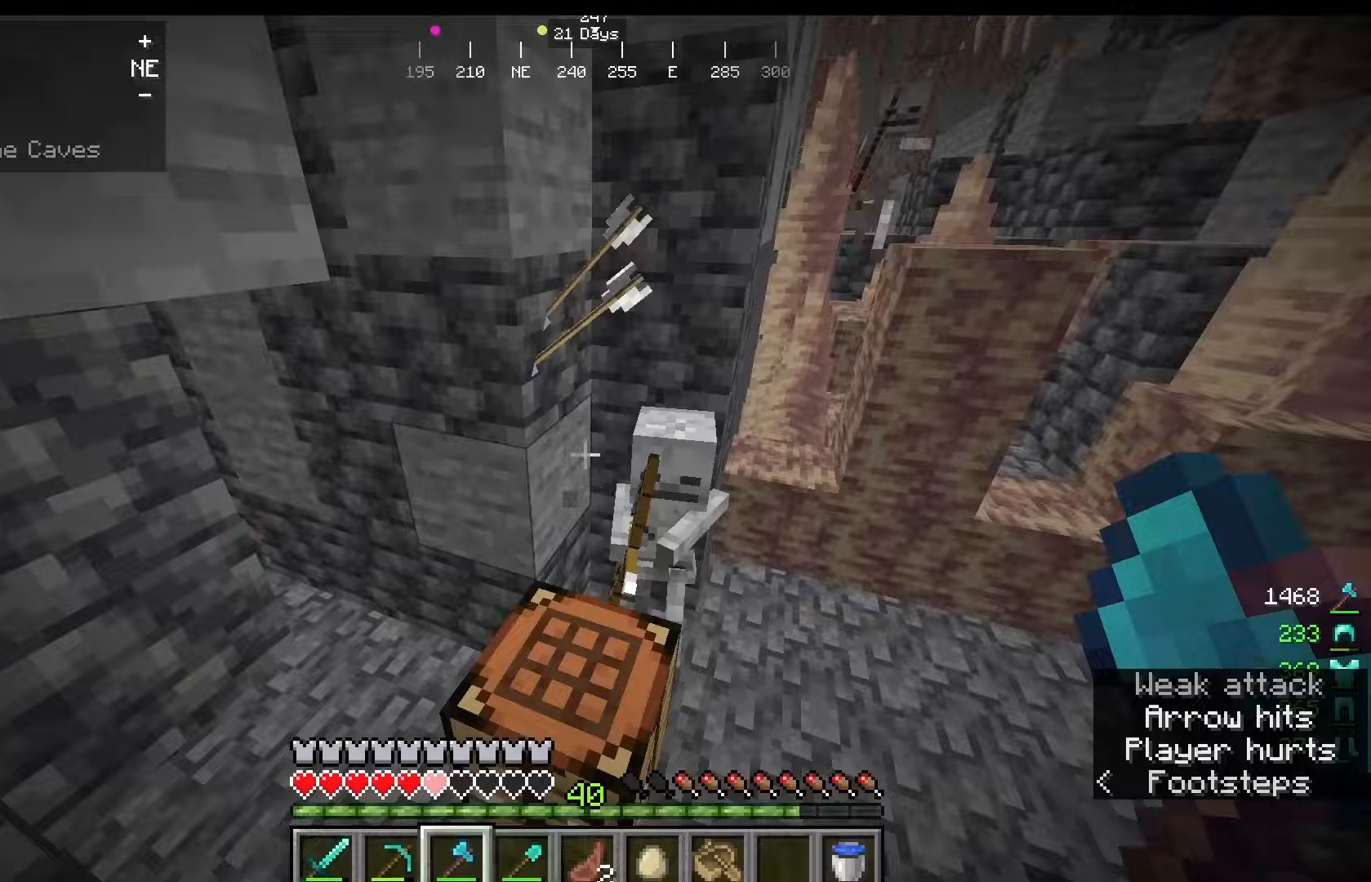
{"keys": ["w"], "mouse": [], "events": [[42, "mouse_left", "down"], [167, "mouse_left", "up"], [250, "w", "down"]]}
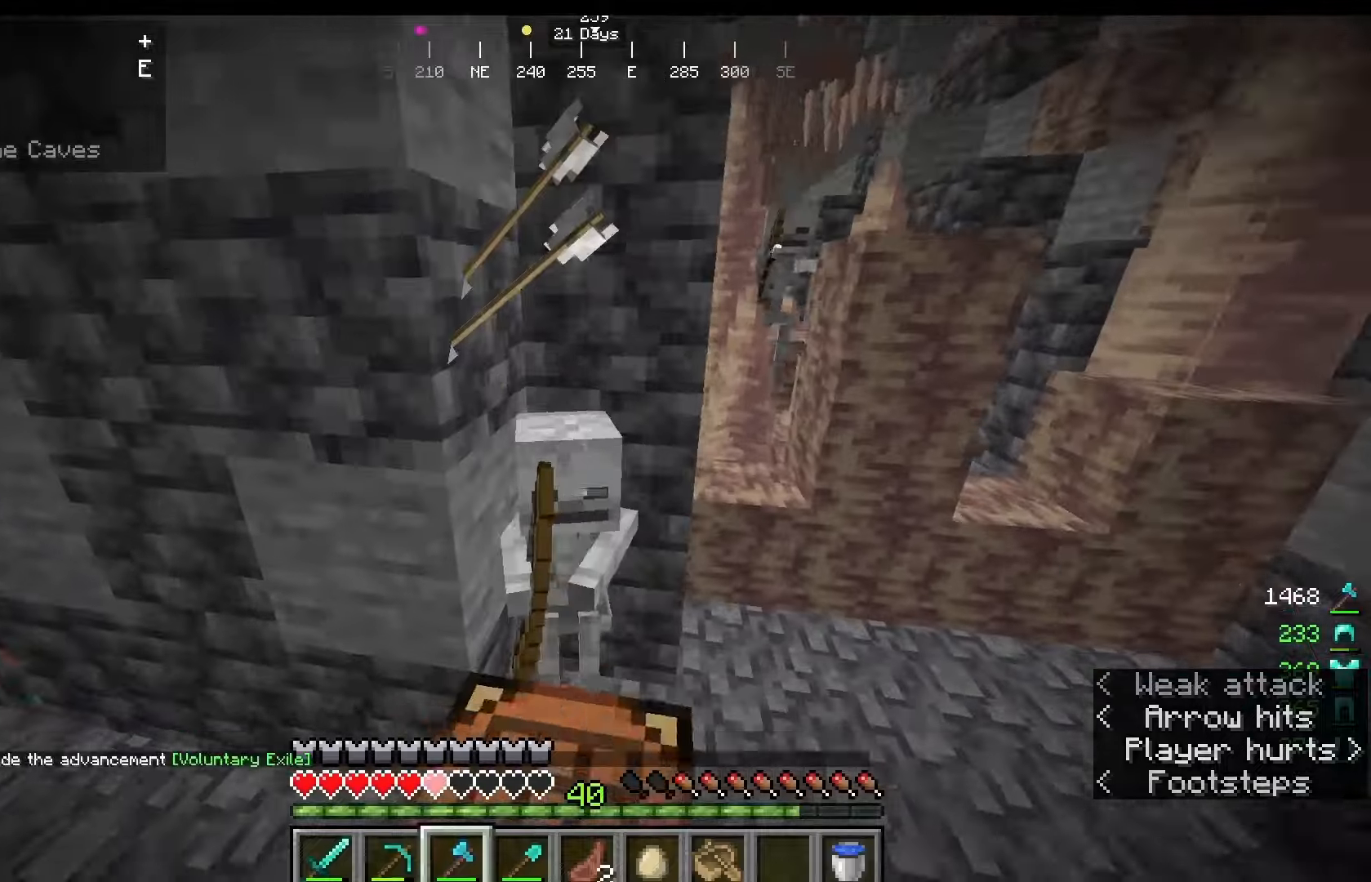
{"keys": [], "mouse": [], "events": [[83, "w", "up"], [167, "mouse_left", "down"], [375, "mouse_left", "up"]]}
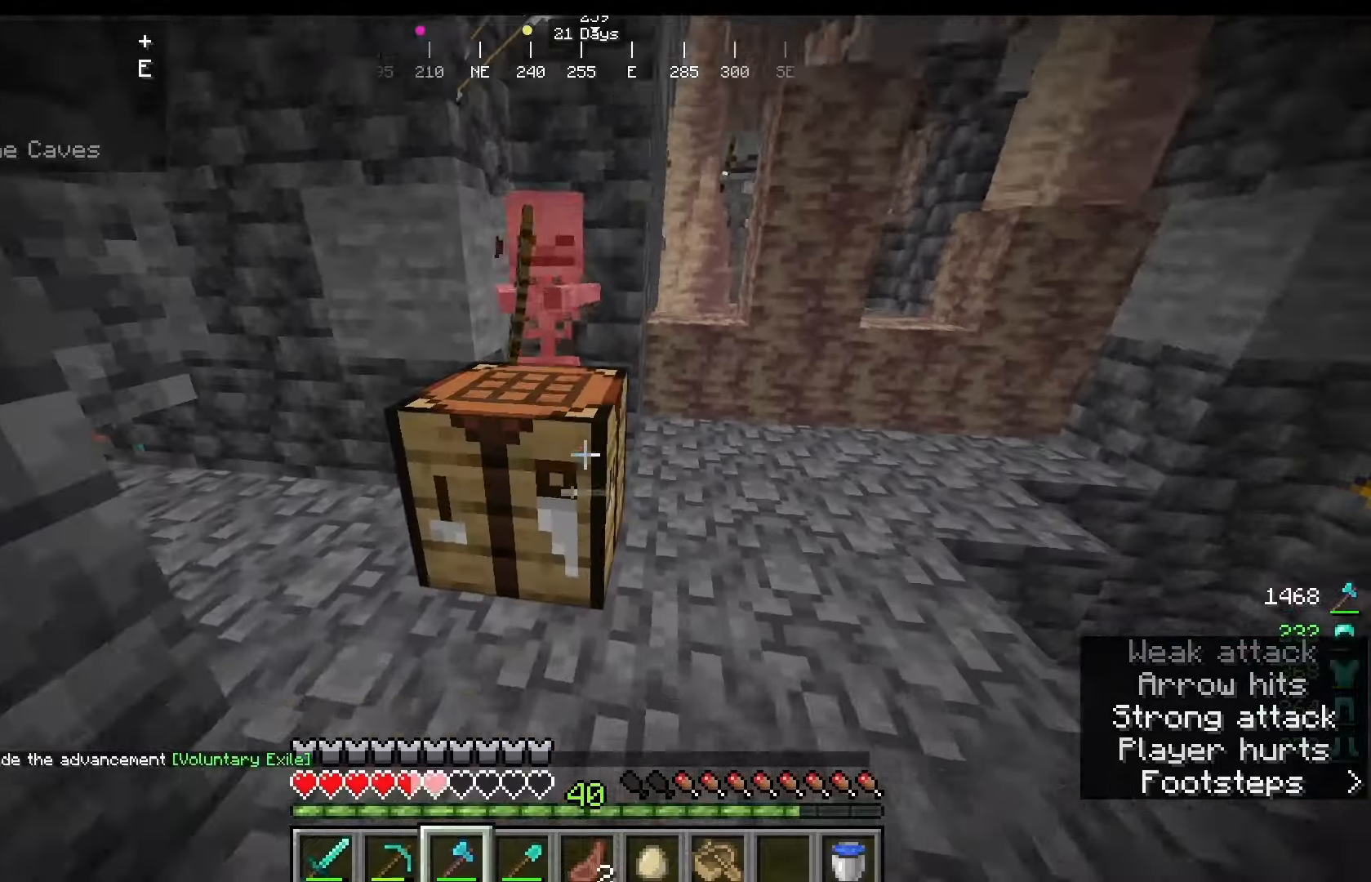
{"keys": ["s"], "mouse": [], "events": [[292, "s", "down"]]}
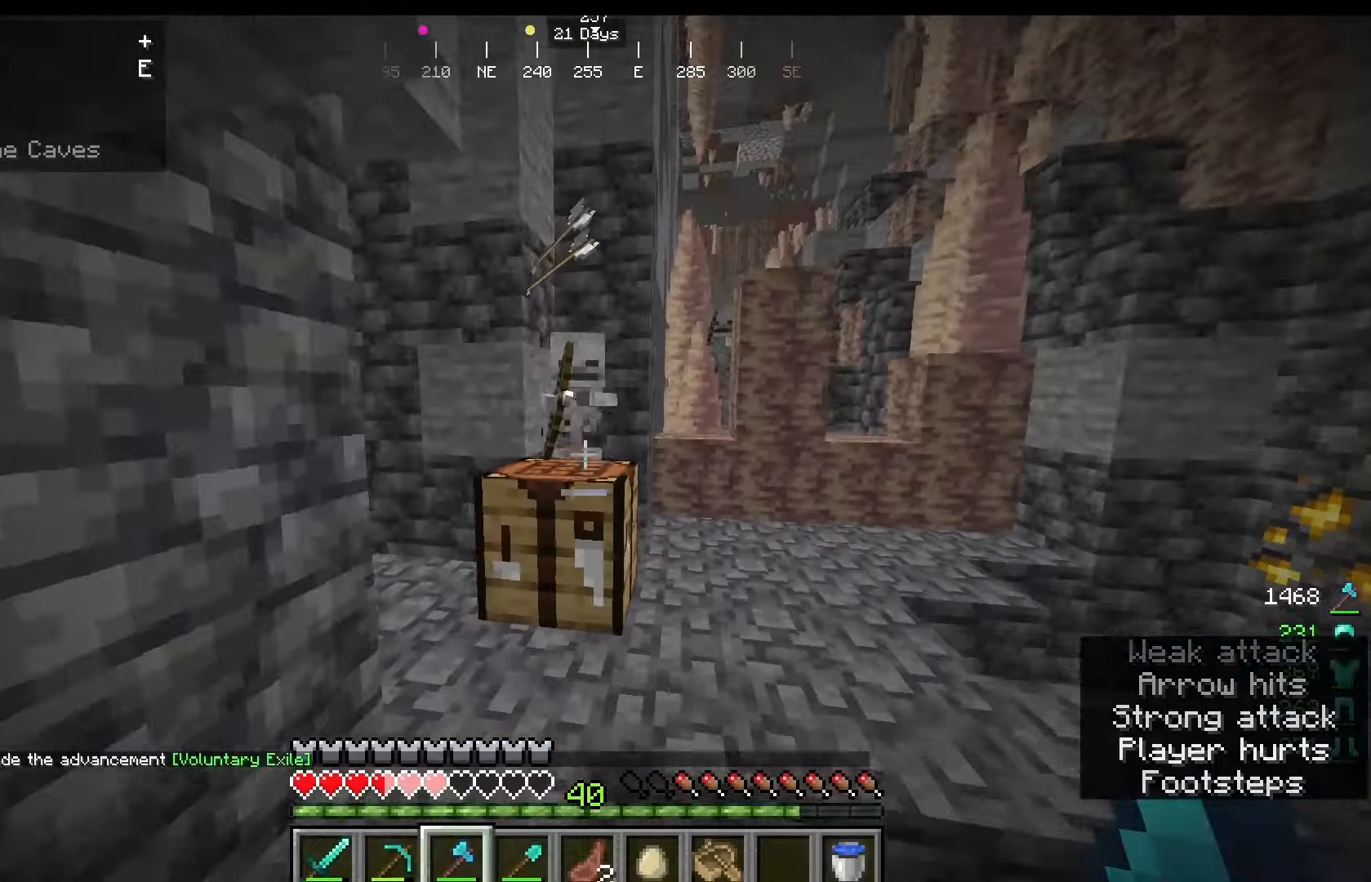
{"keys": ["a"], "mouse": [], "events": [[208, "a", "down"], [333, "s", "up"]]}
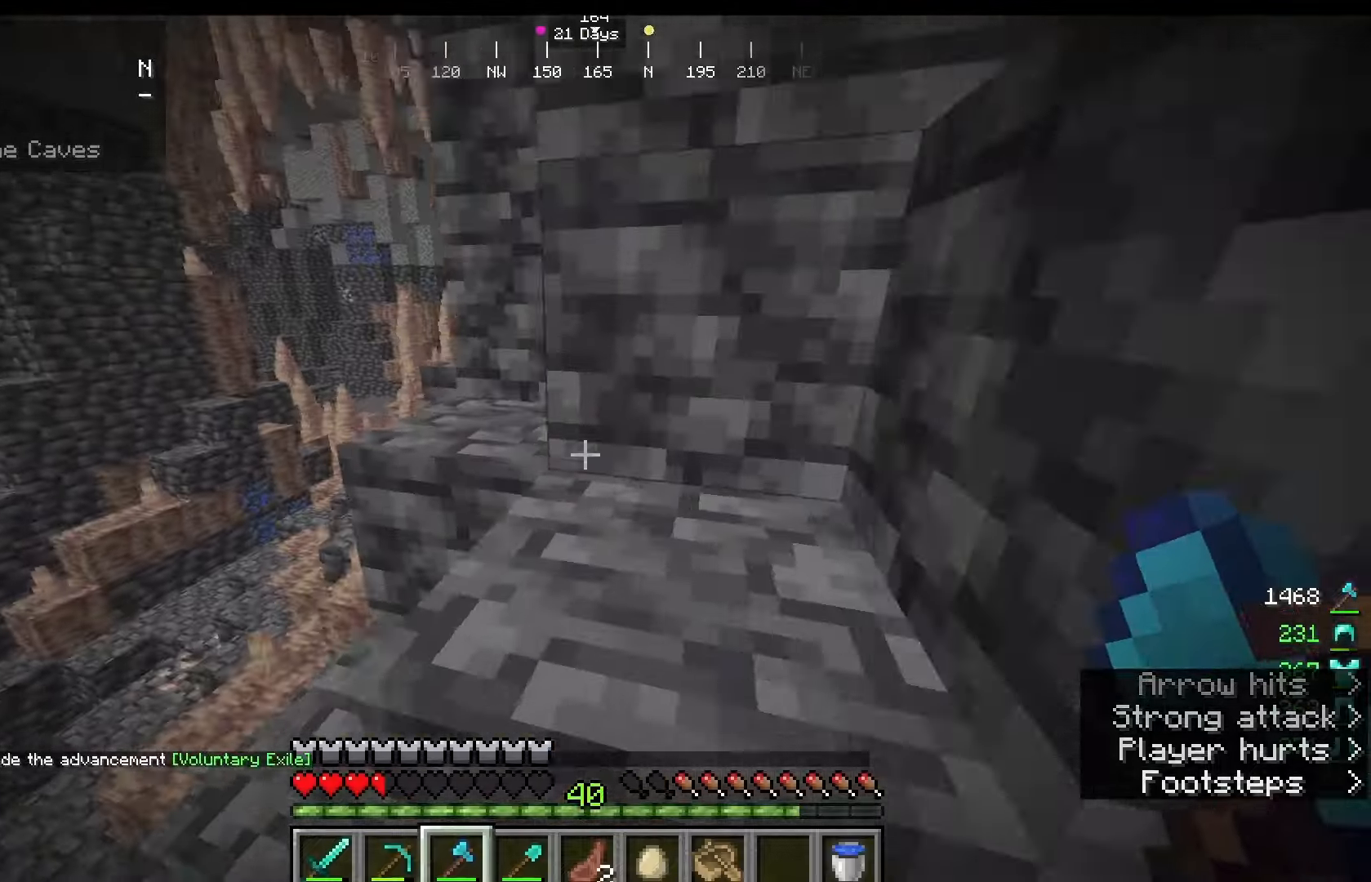
{"keys": ["w"], "mouse": [], "events": [[83, "w", "down"], [125, "a", "up"]]}
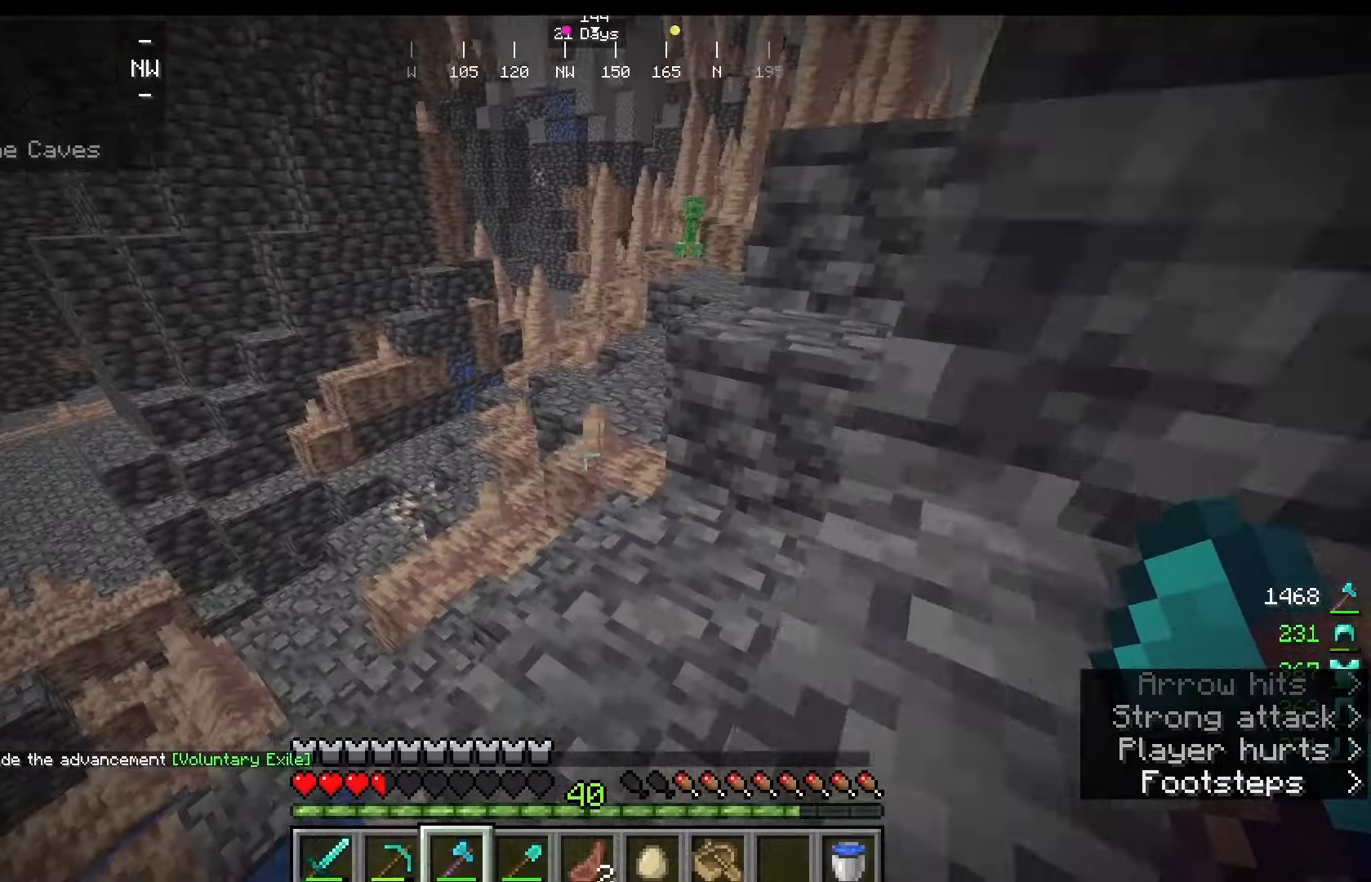
{"keys": ["w"], "mouse": [], "events": []}
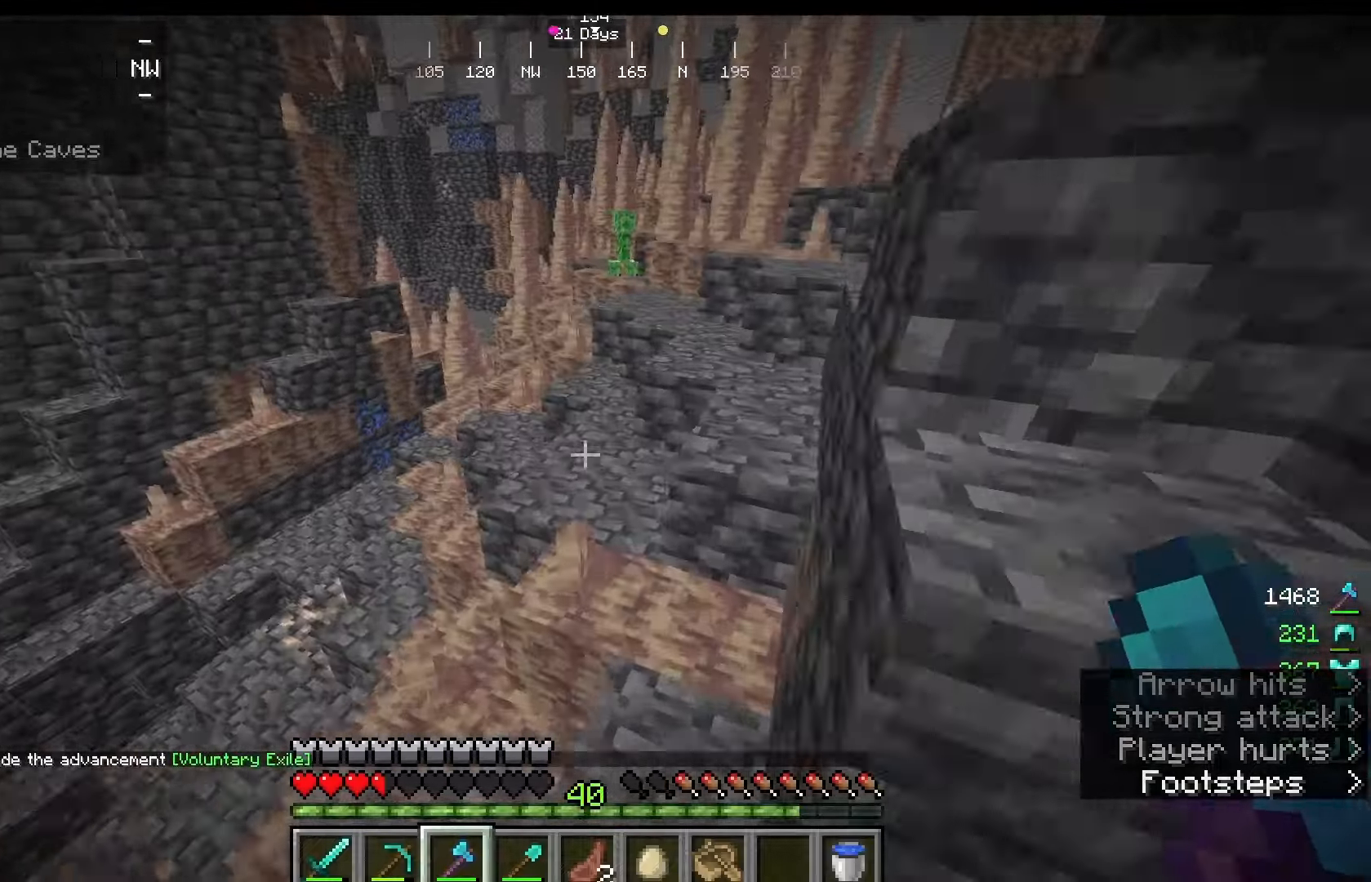
{"keys": ["w"], "mouse": [], "events": []}
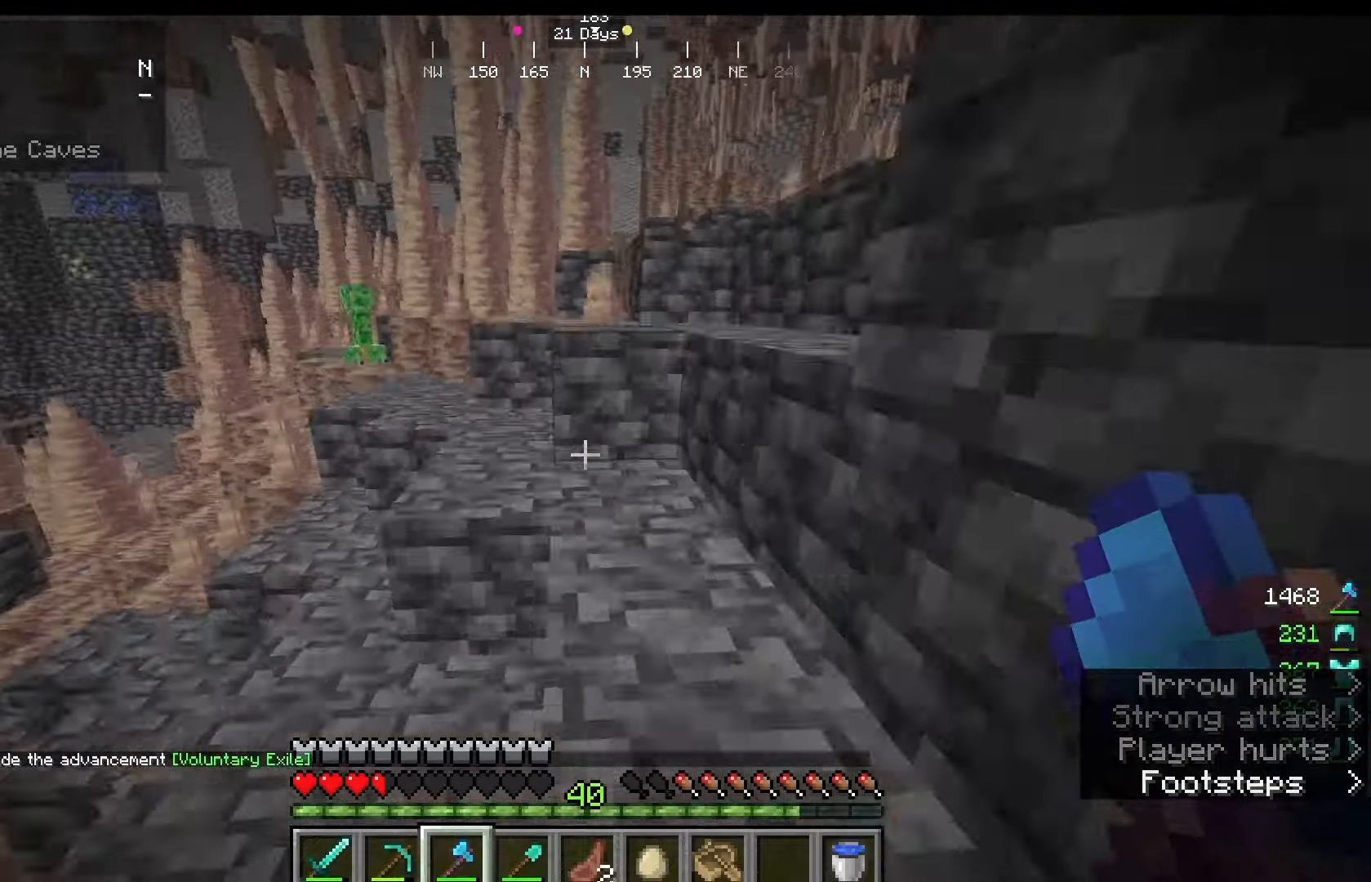
{"keys": ["w"], "mouse": [], "events": []}
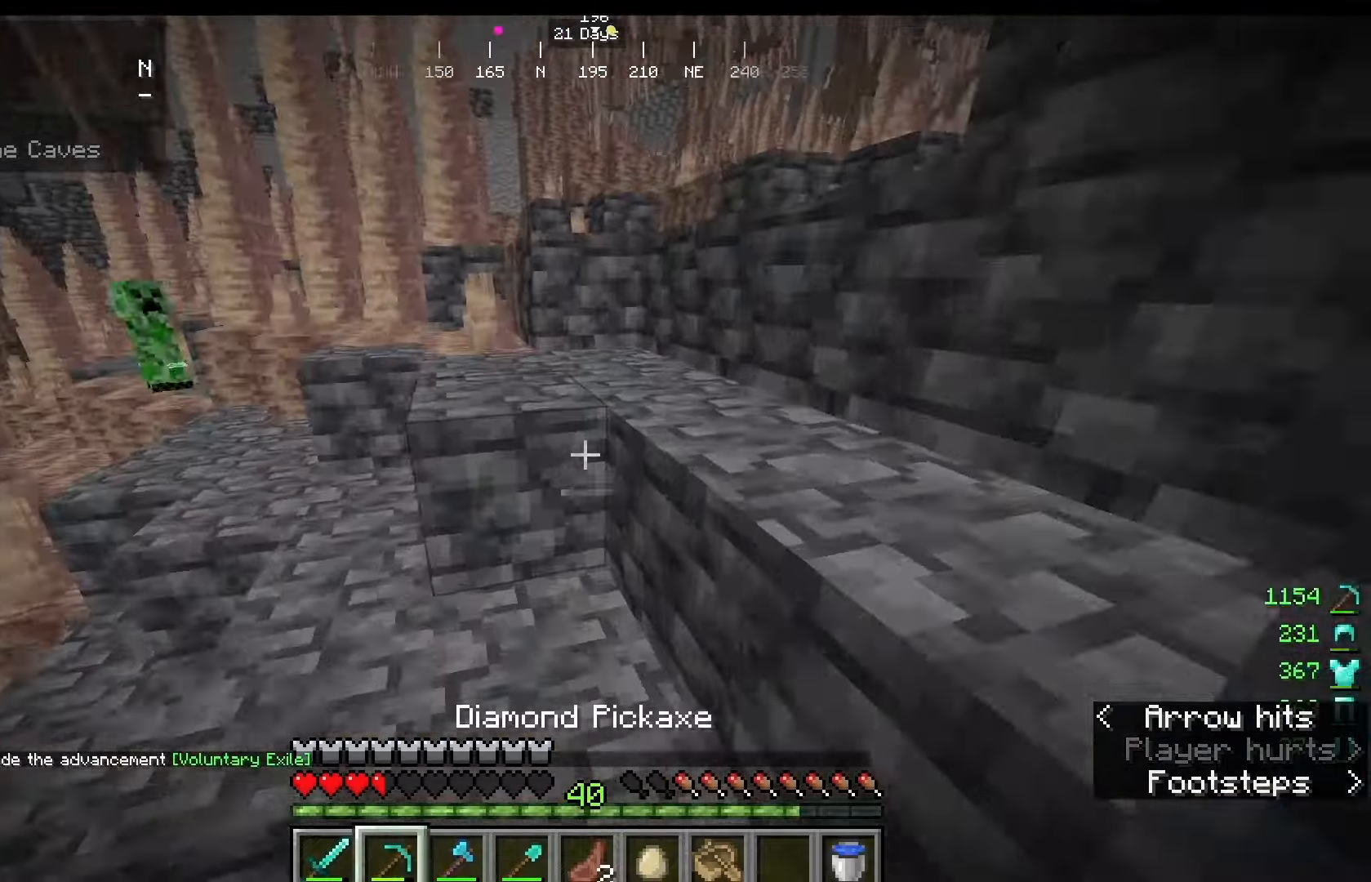
{"keys": ["w"], "mouse": [], "events": []}
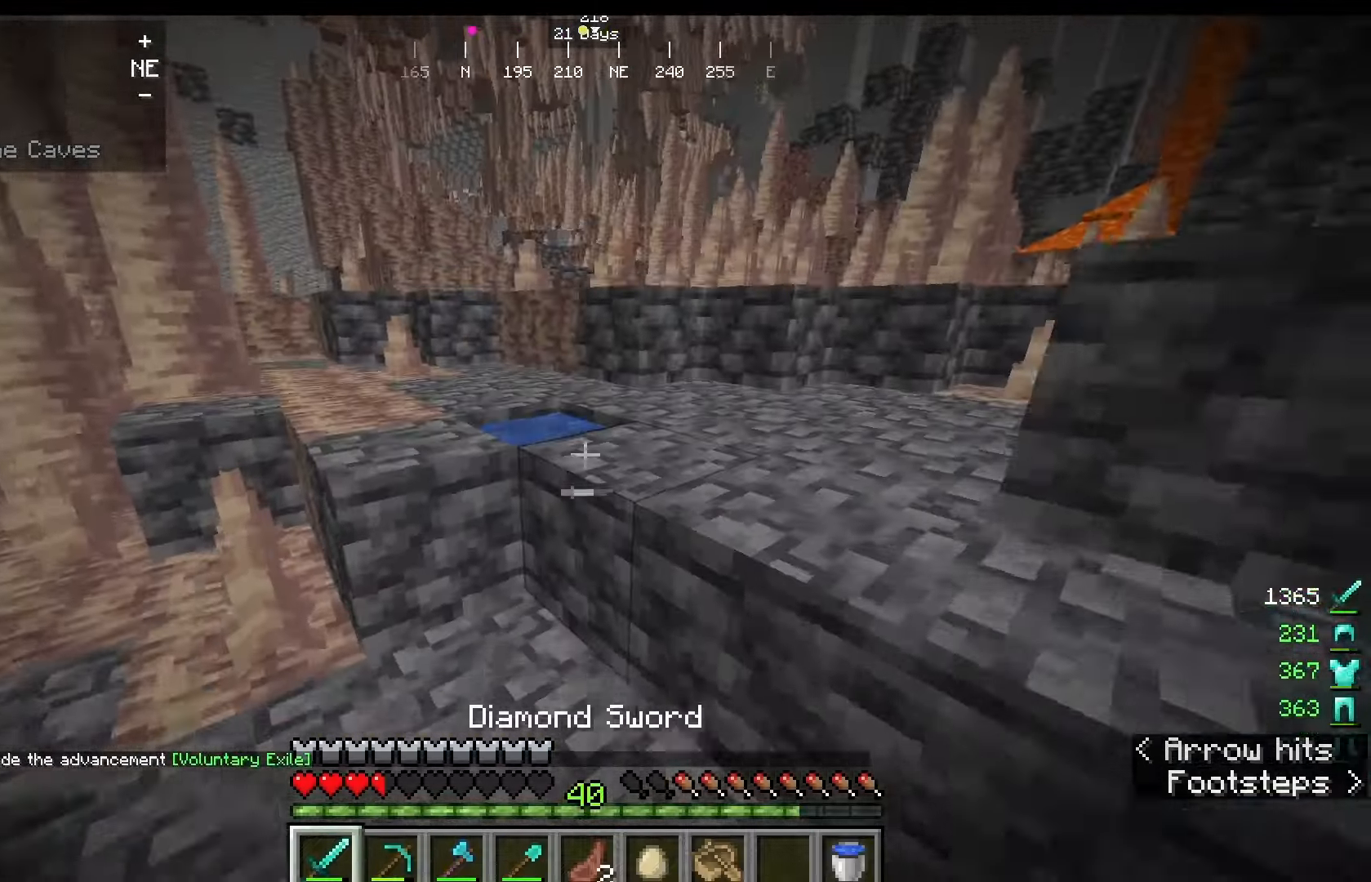
{"keys": ["w"], "mouse": [], "events": []}
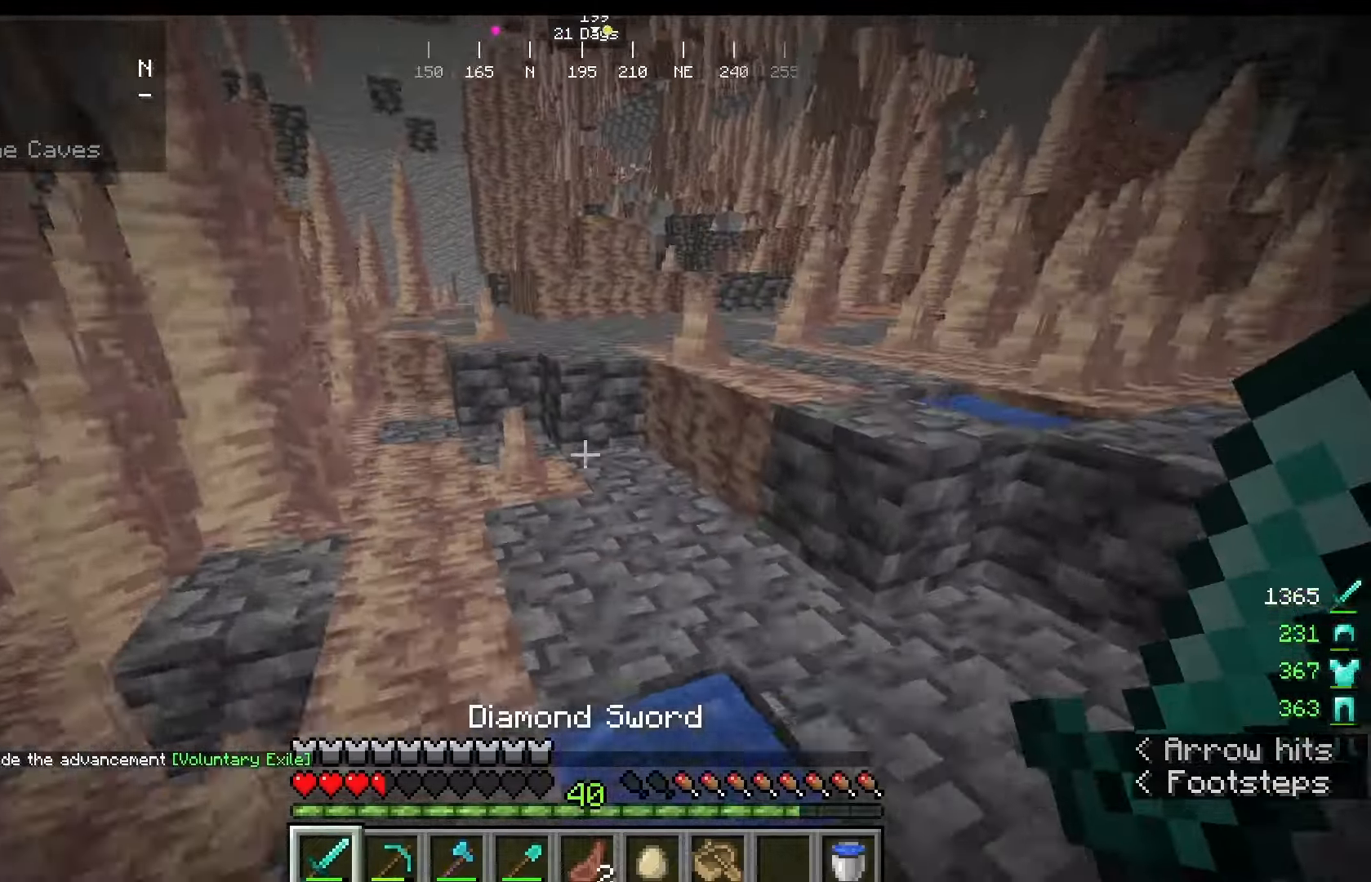
{"keys": ["w"], "mouse": [], "events": []}
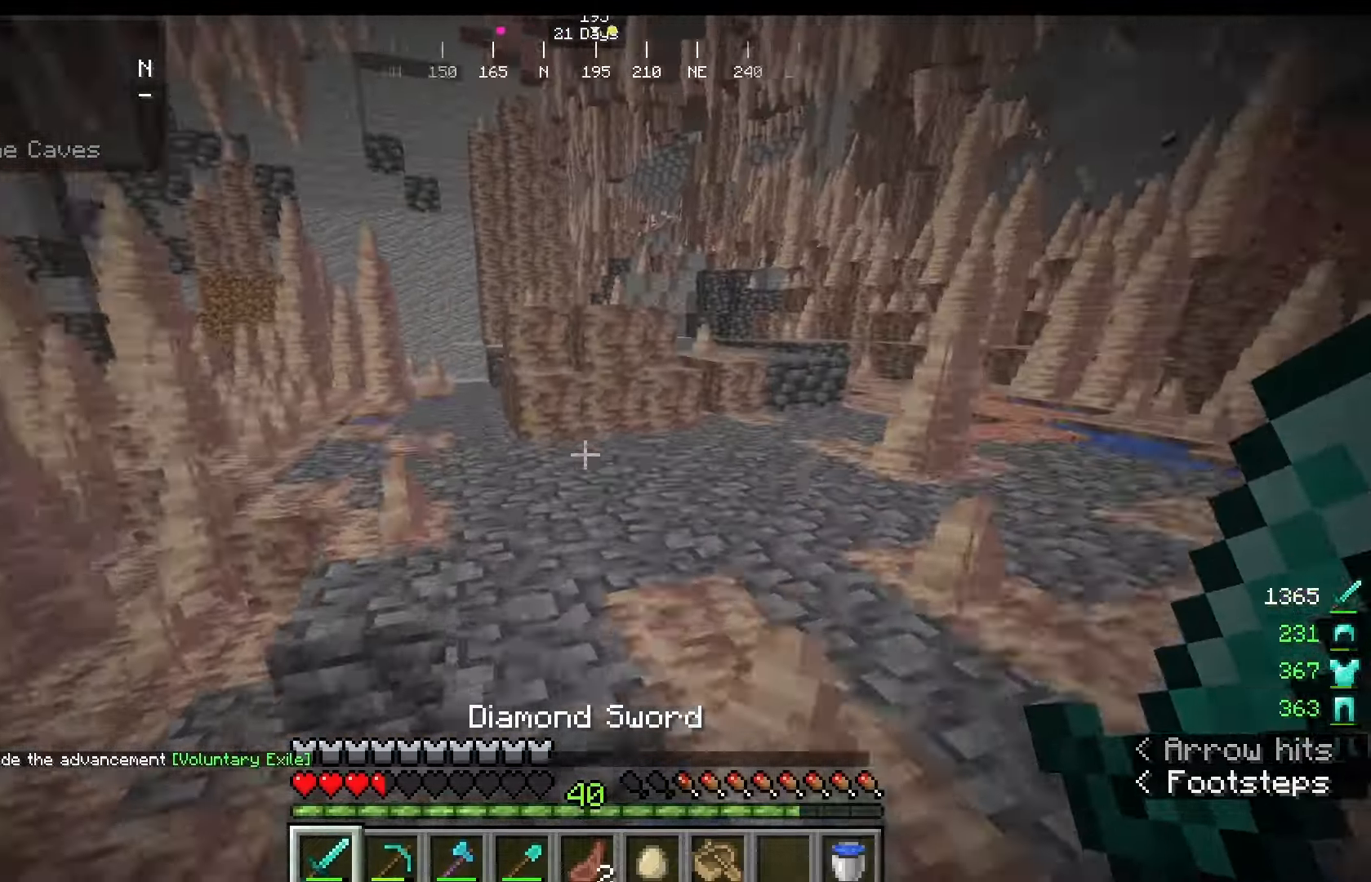
{"keys": ["w"], "mouse": [], "events": []}
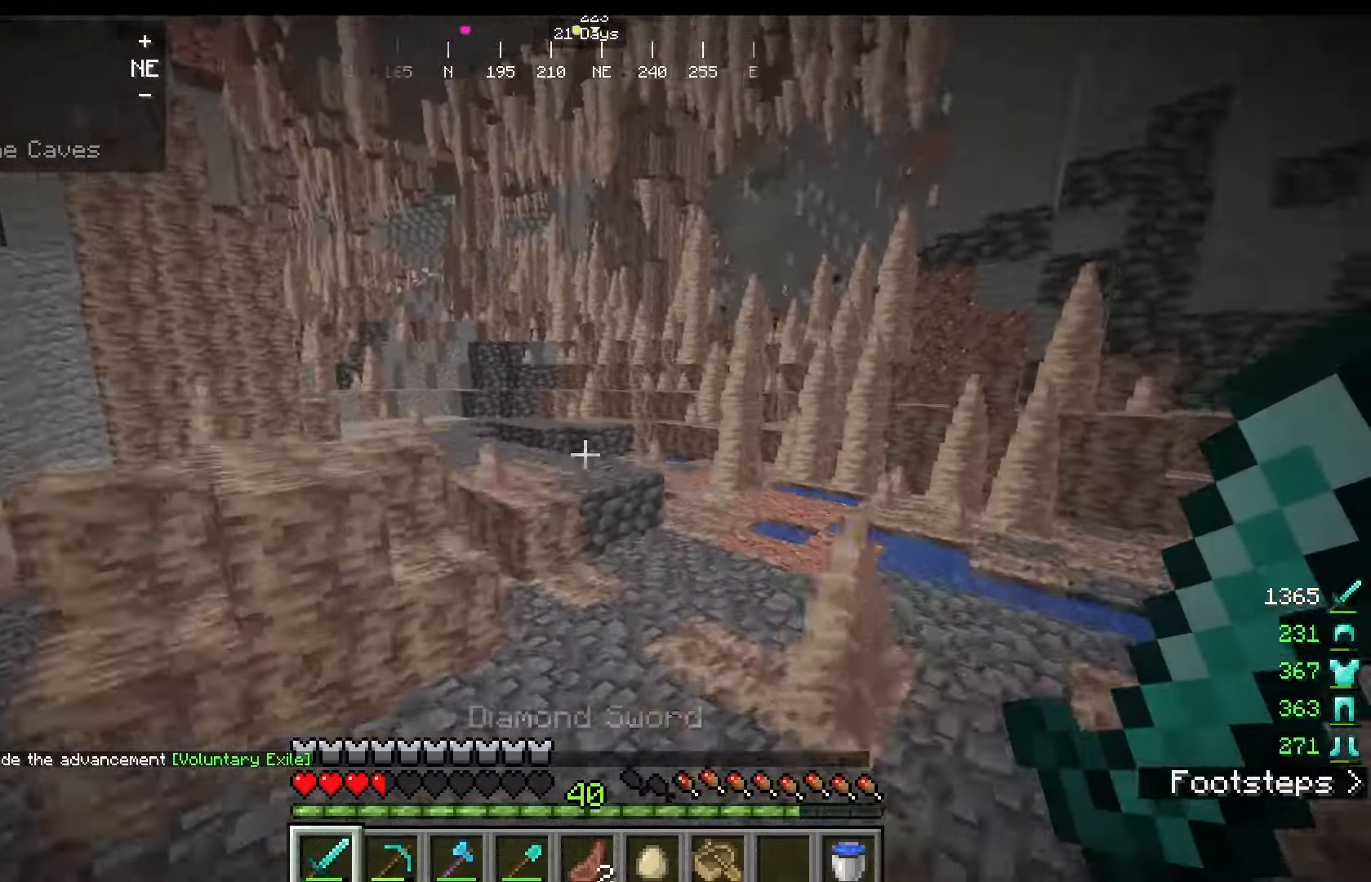
{"keys": ["w"], "mouse": [], "events": []}
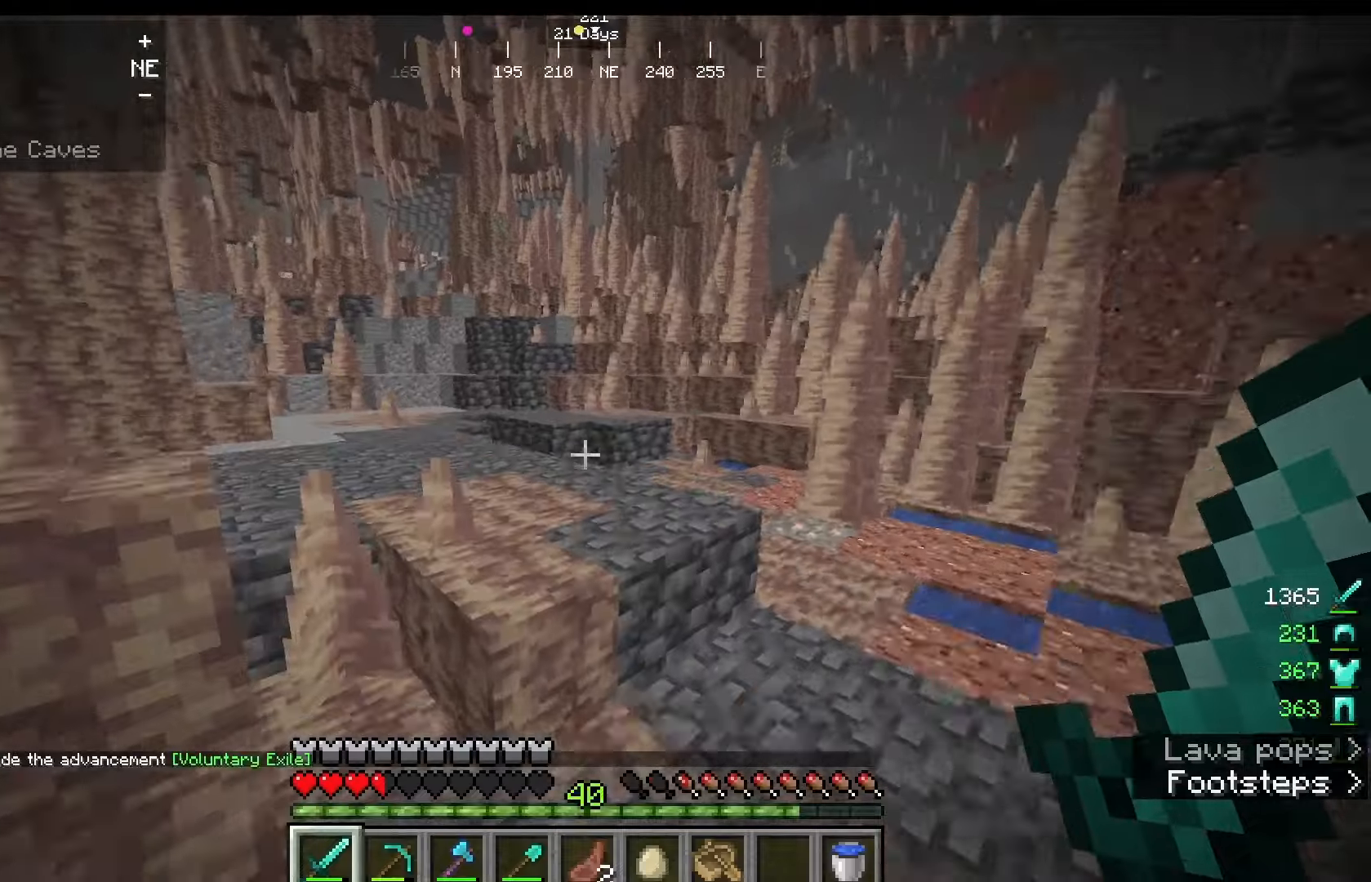
{"keys": ["w"], "mouse": [], "events": []}
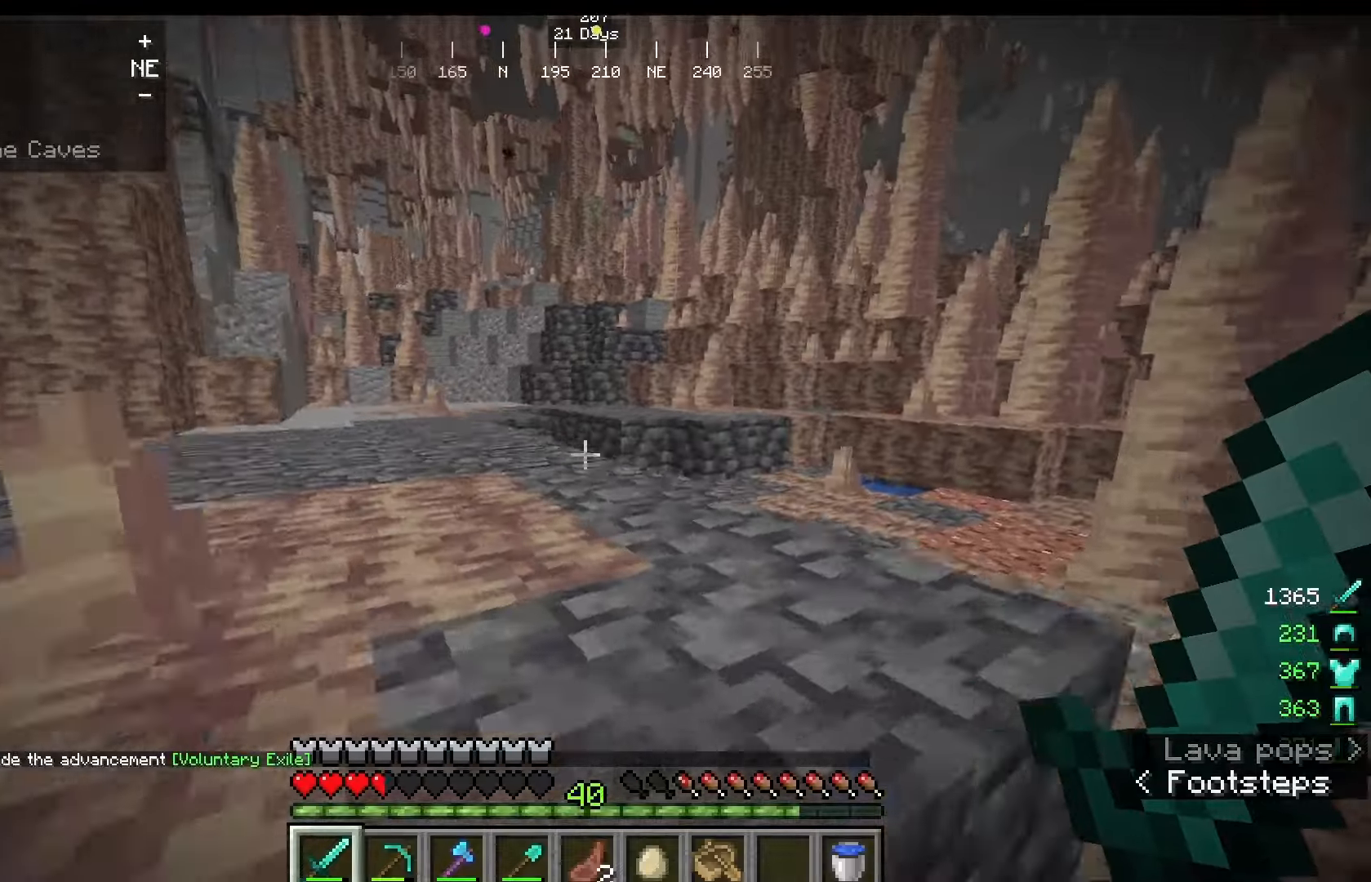
{"keys": ["w"], "mouse": [], "events": []}
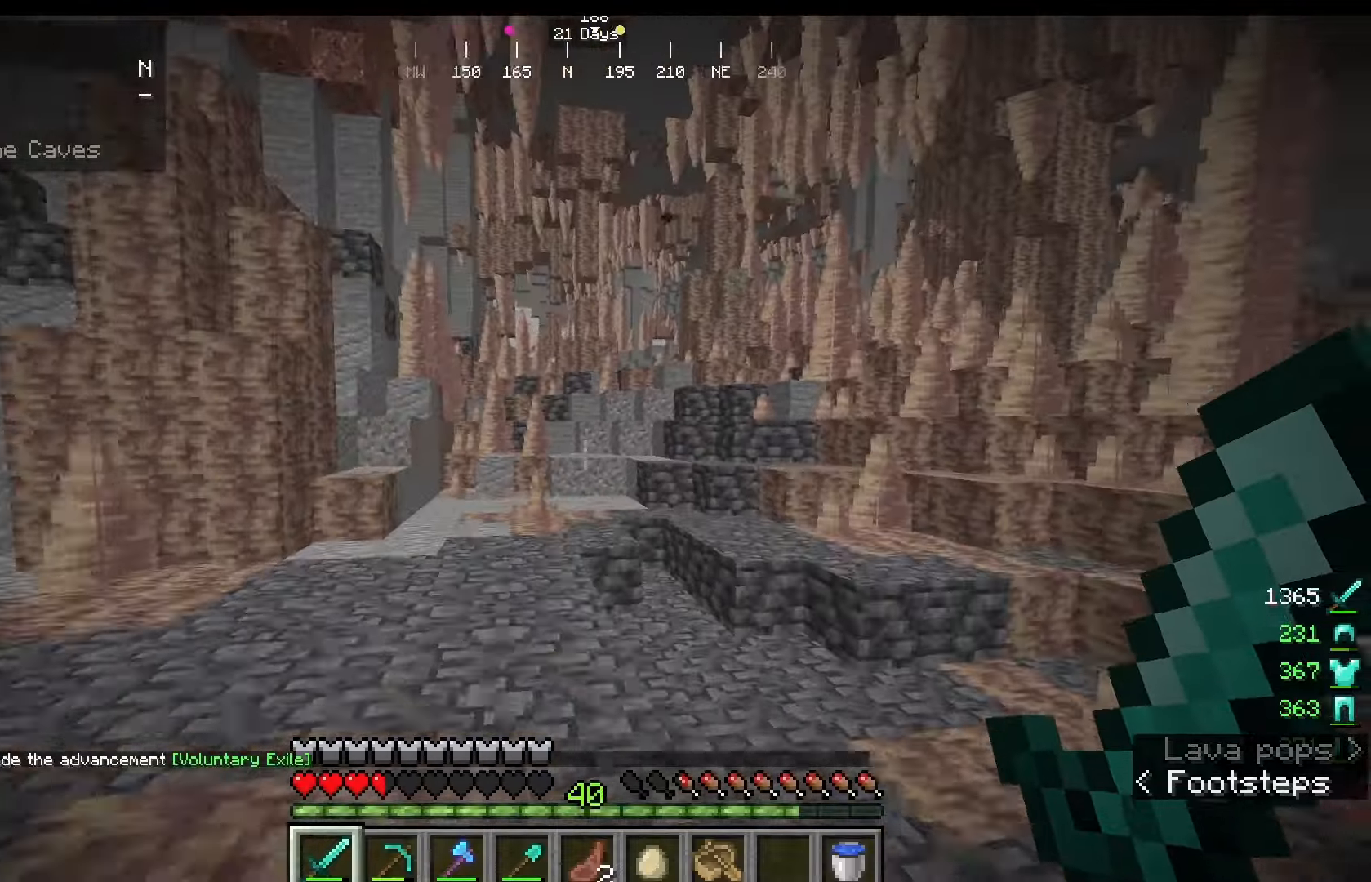
{"keys": ["w"], "mouse": [], "events": []}
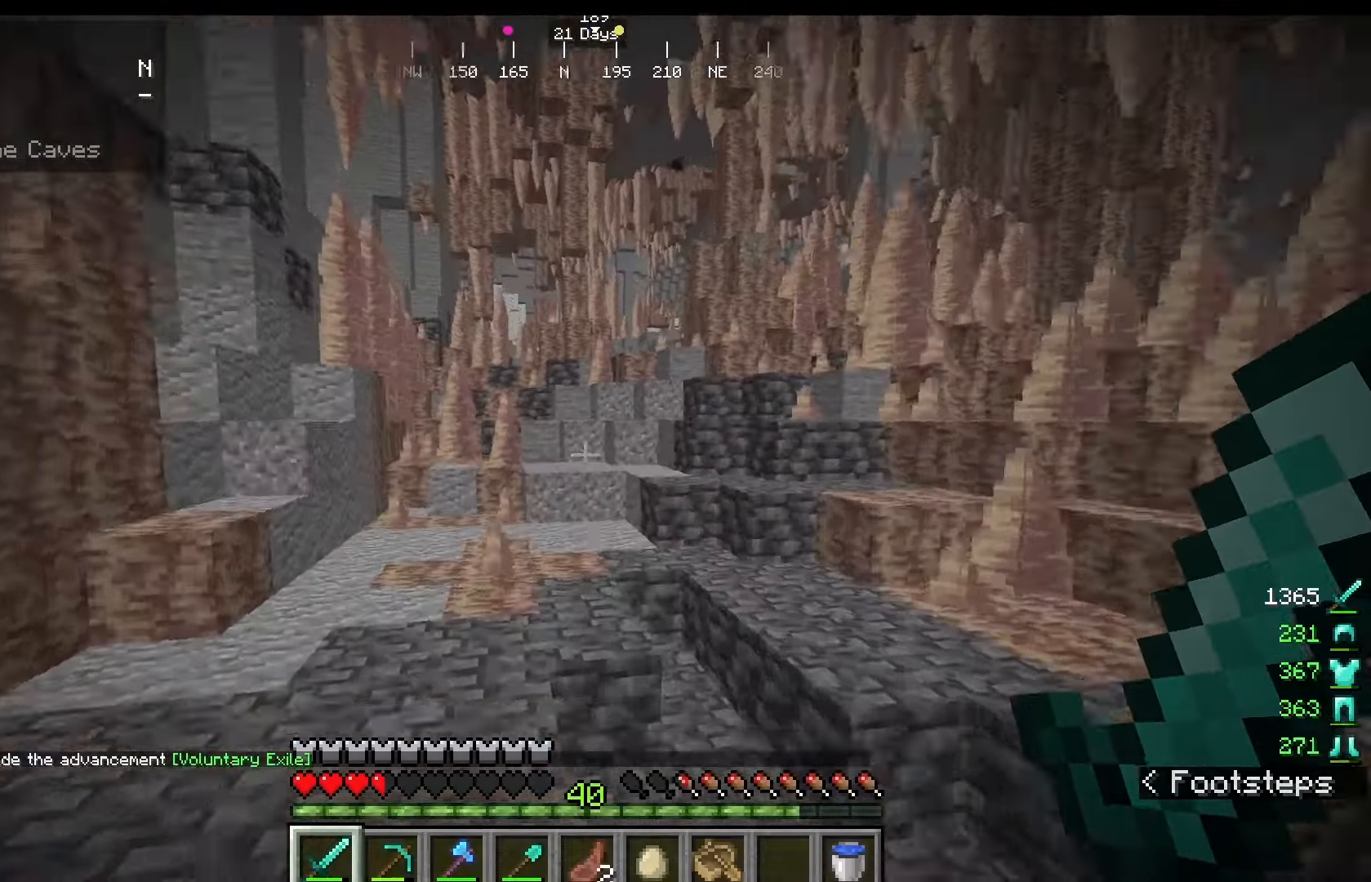
{"keys": ["w"], "mouse": [], "events": []}
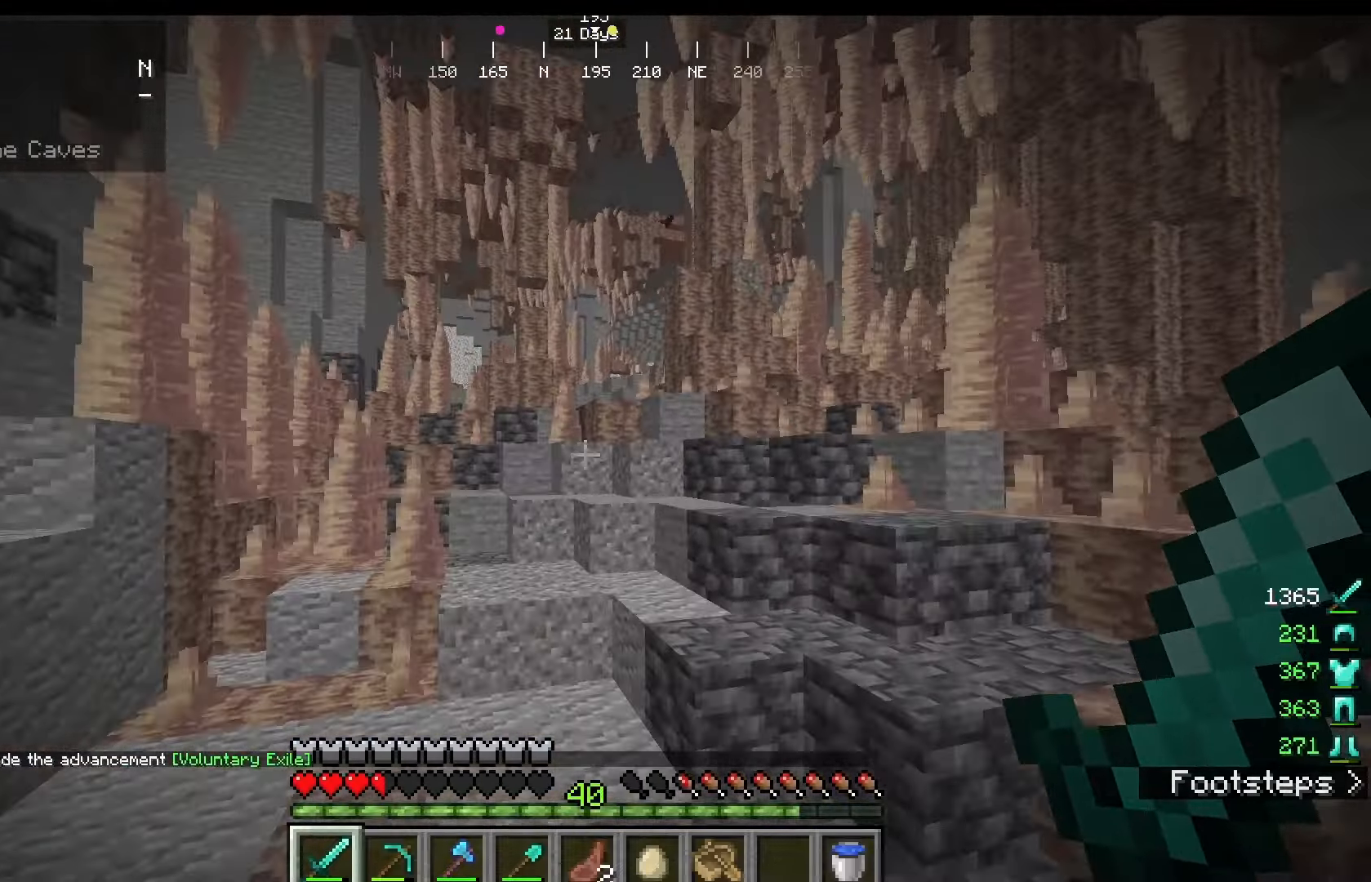
{"keys": ["w"], "mouse": [], "events": []}
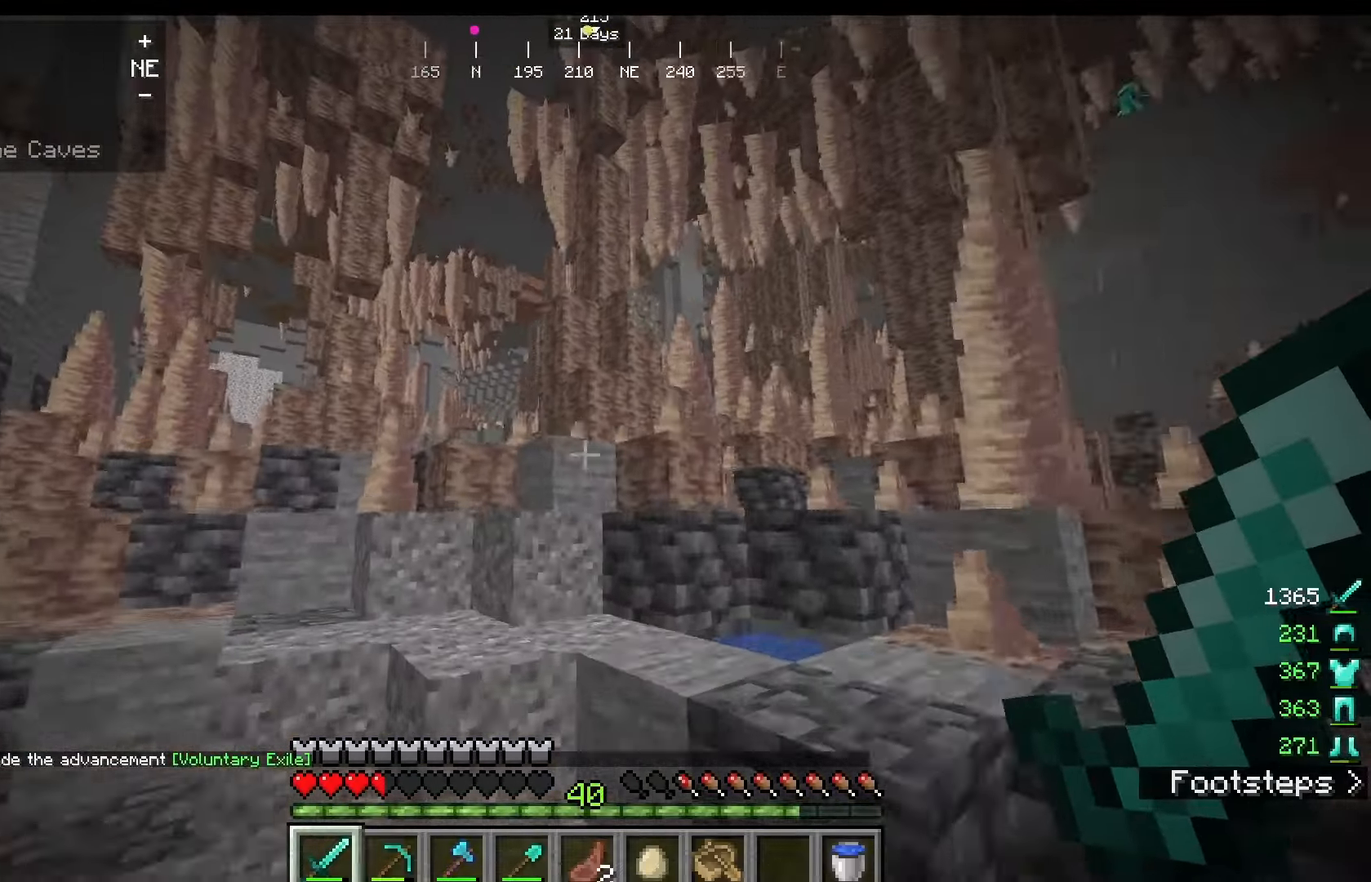
{"keys": ["w"], "mouse": [], "events": []}
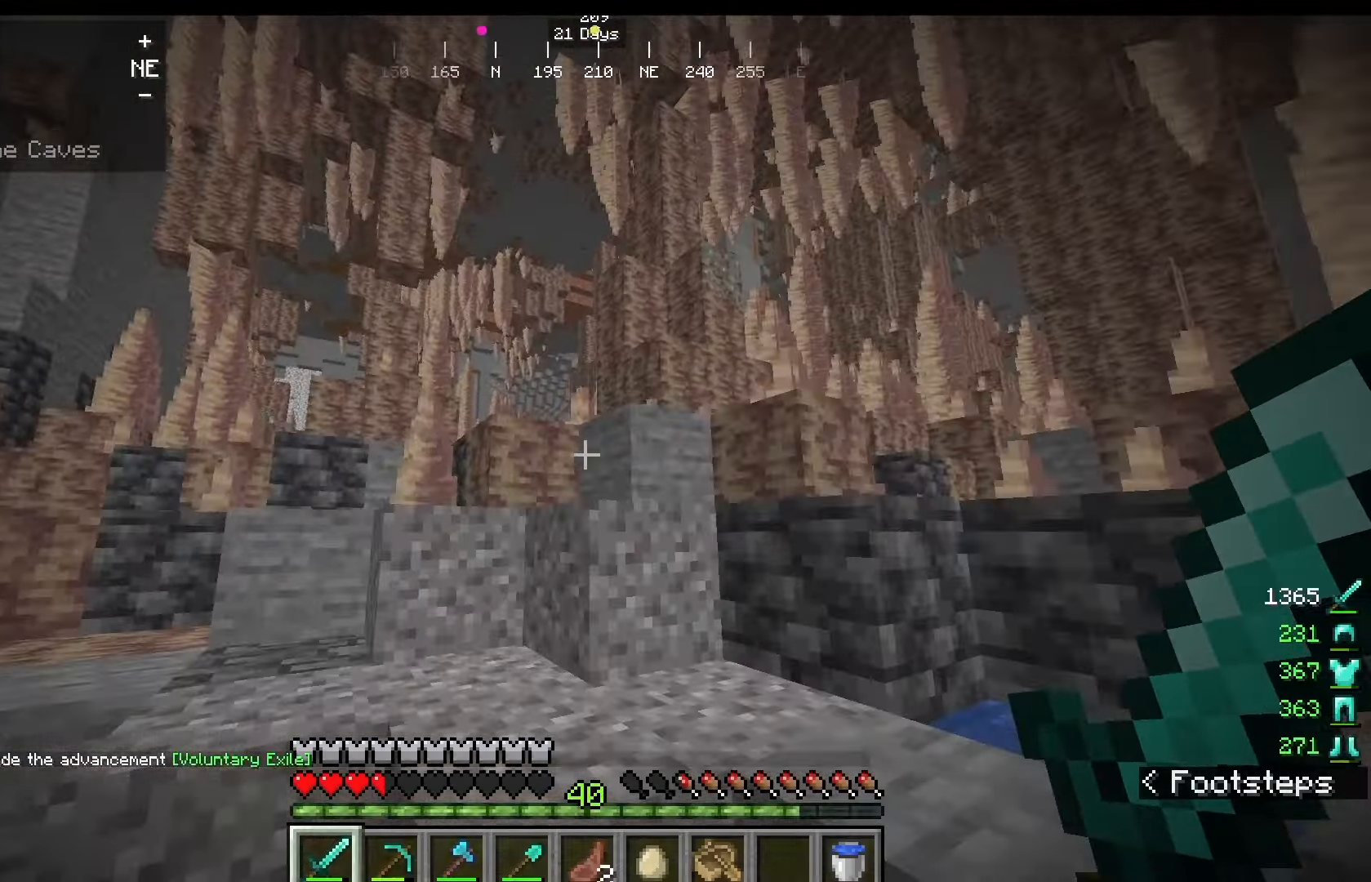
{"keys": [], "mouse": [], "events": [[250, "w", "up"]]}
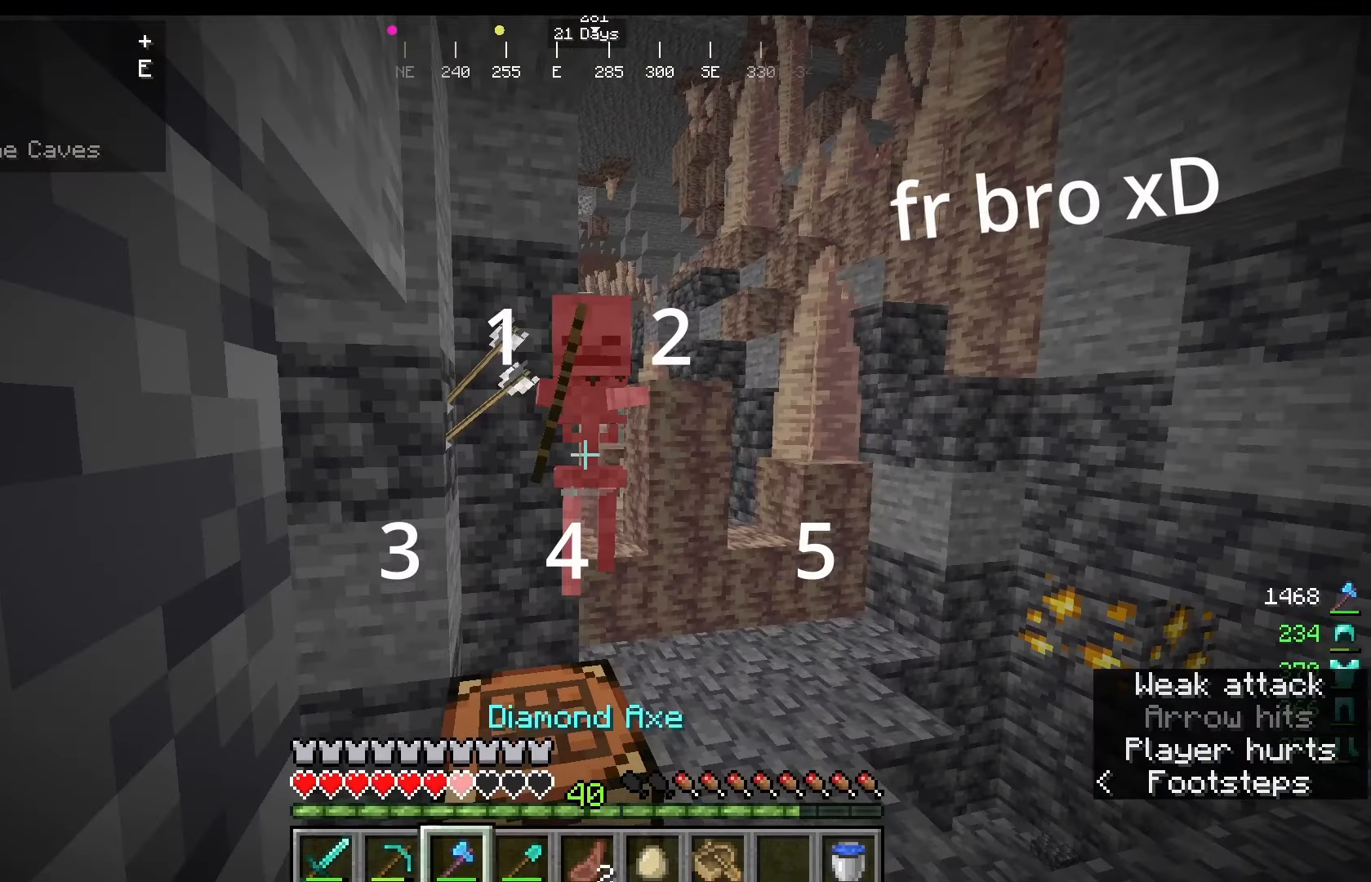
{"keys": [], "mouse": [], "events": []}
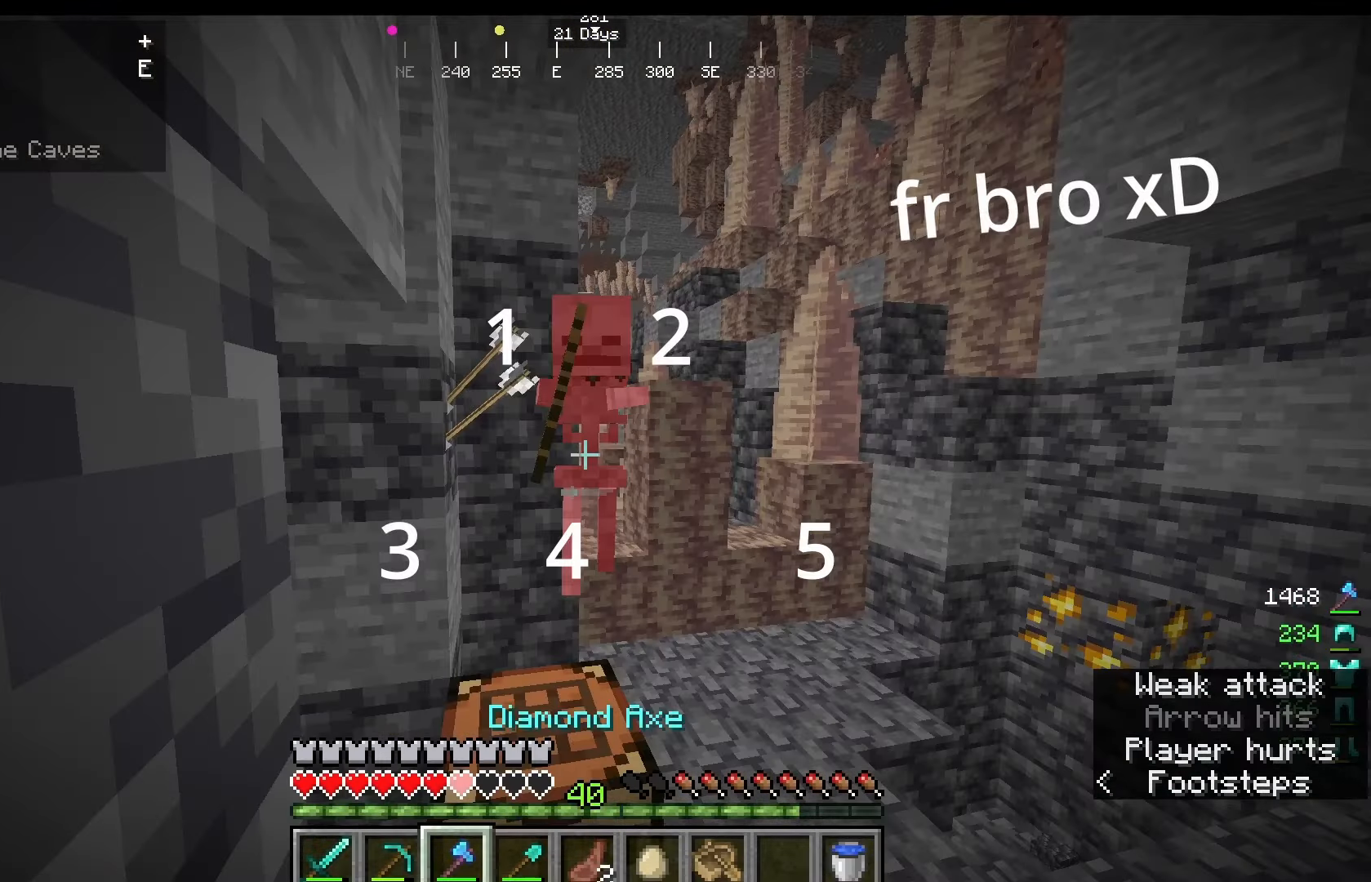
{"keys": [], "mouse": [], "events": []}